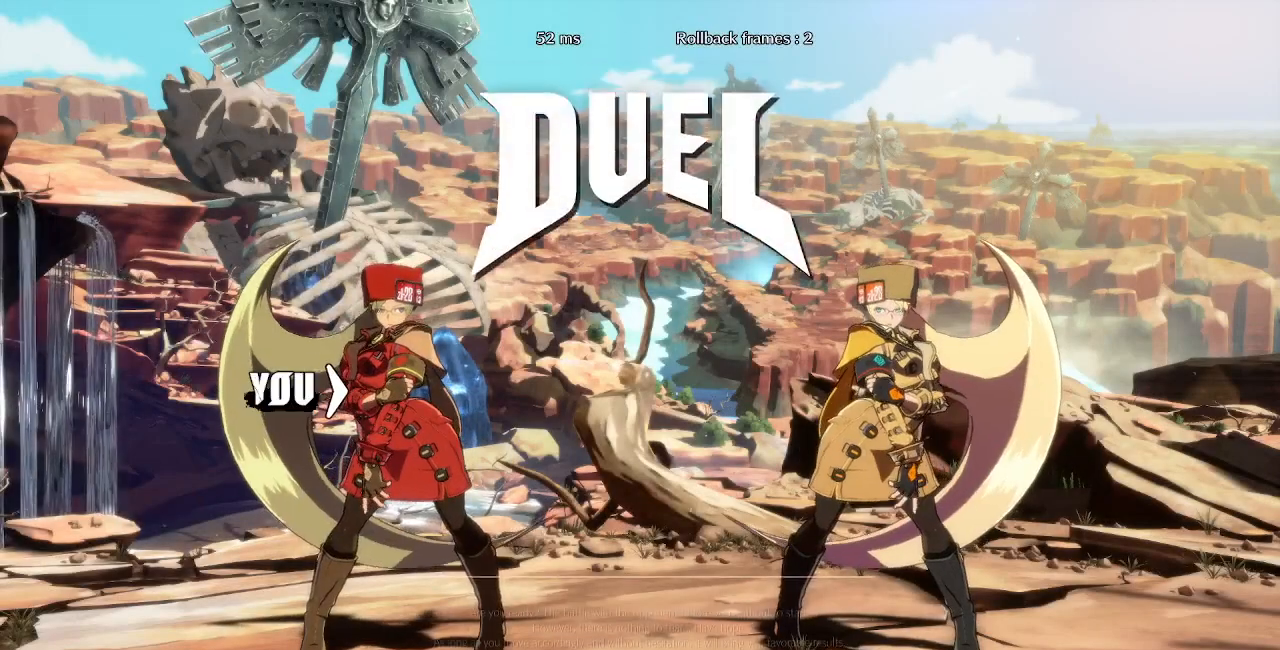
Gameplay with a controller (arcade stick); each line is a JSON object with the inputs held at the frame after it. "events" lists button and stick changes between this image and that frame as [ms after this image, input, new state], when the widget could be followed in between. Not read: L3 R3 SELECT START.
{"buttons": ["DPAD_DOWN"], "events": [[400, "DPAD_LEFT", "down"], [450, "DPAD_DOWN", "down"], [450, "DPAD_LEFT", "up"]]}
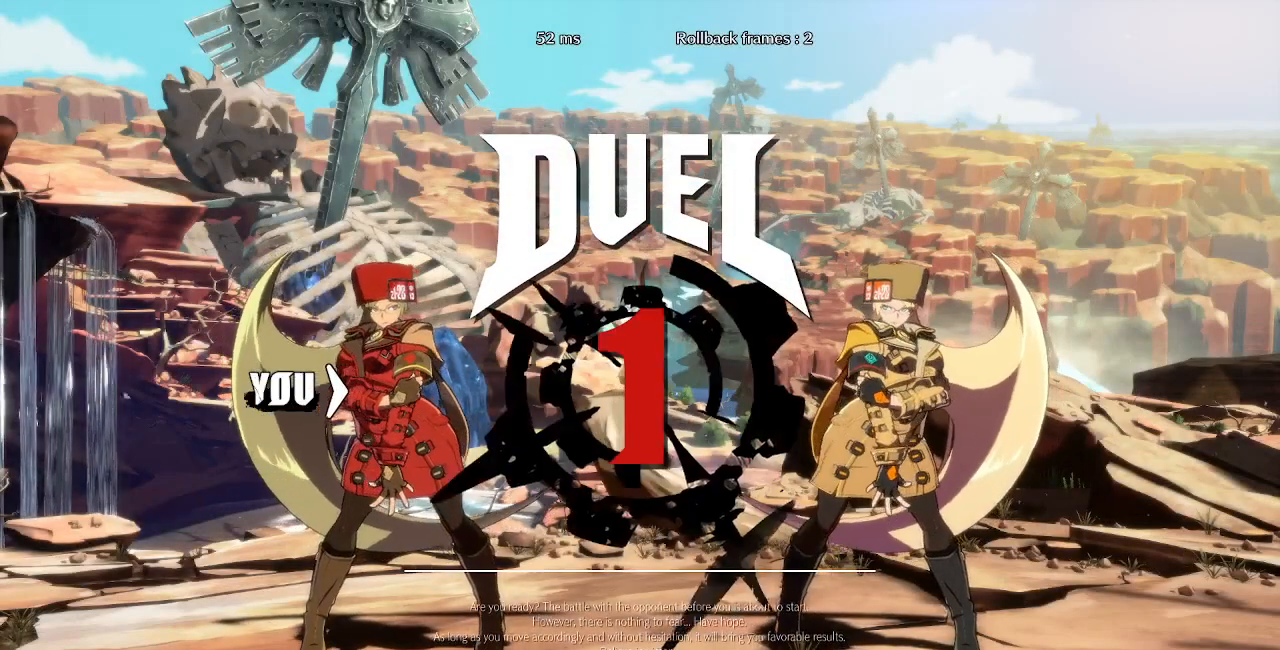
{"buttons": [], "events": [[33, "DPAD_DOWN", "up"], [33, "DPAD_UP", "down"], [133, "DPAD_RIGHT", "down"], [133, "DPAD_UP", "up"], [200, "DPAD_RIGHT", "up"]]}
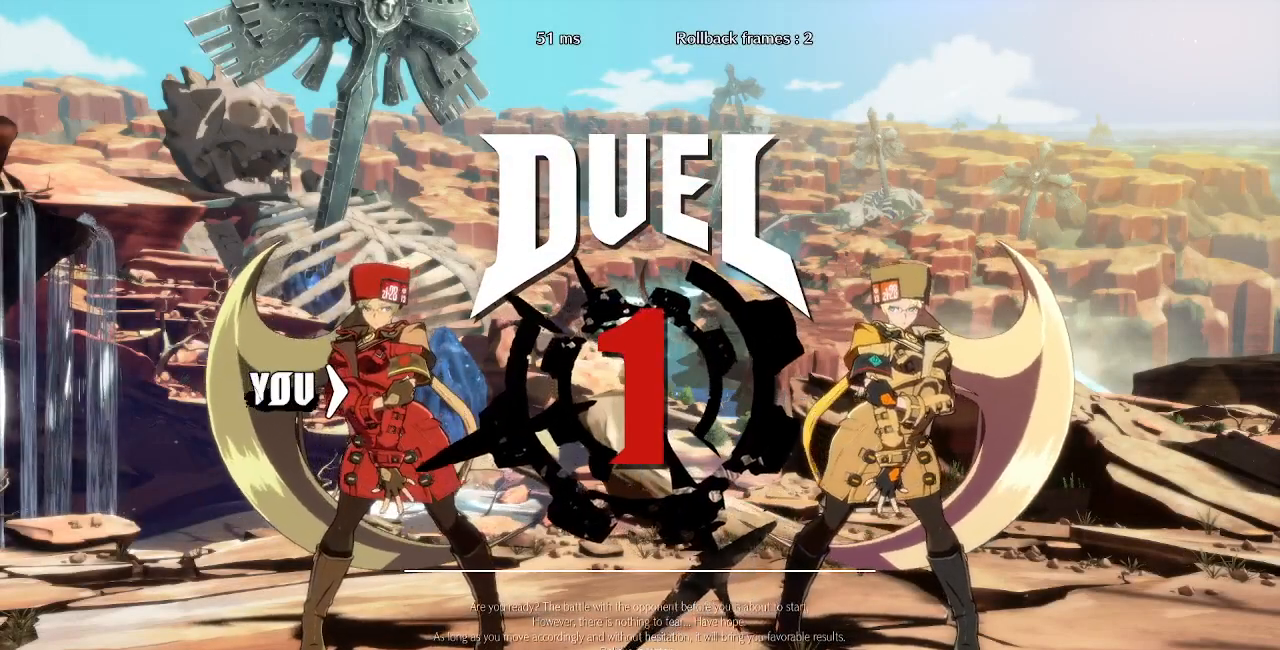
{"buttons": [], "events": []}
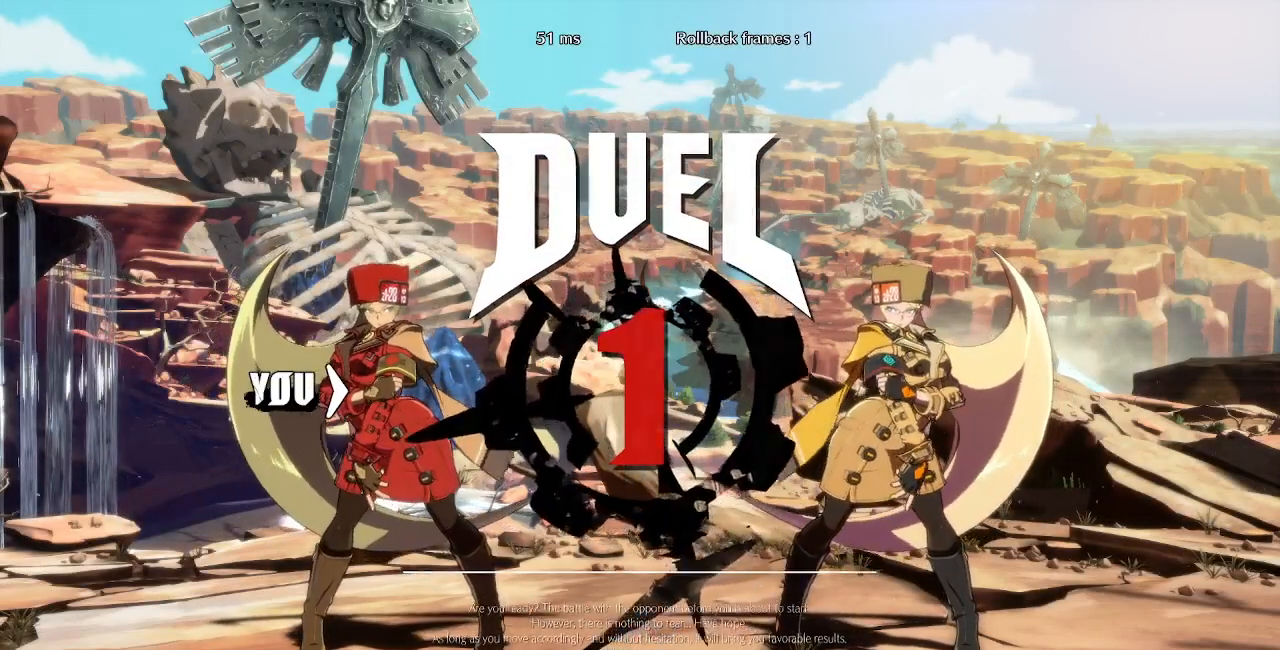
{"buttons": ["DPAD_UP"], "events": [[167, "DPAD_DOWN", "down"], [167, "DPAD_LEFT", "down"], [217, "DPAD_LEFT", "up"], [317, "DPAD_DOWN", "up"], [317, "DPAD_RIGHT", "down"], [483, "DPAD_RIGHT", "up"], [483, "DPAD_UP", "down"]]}
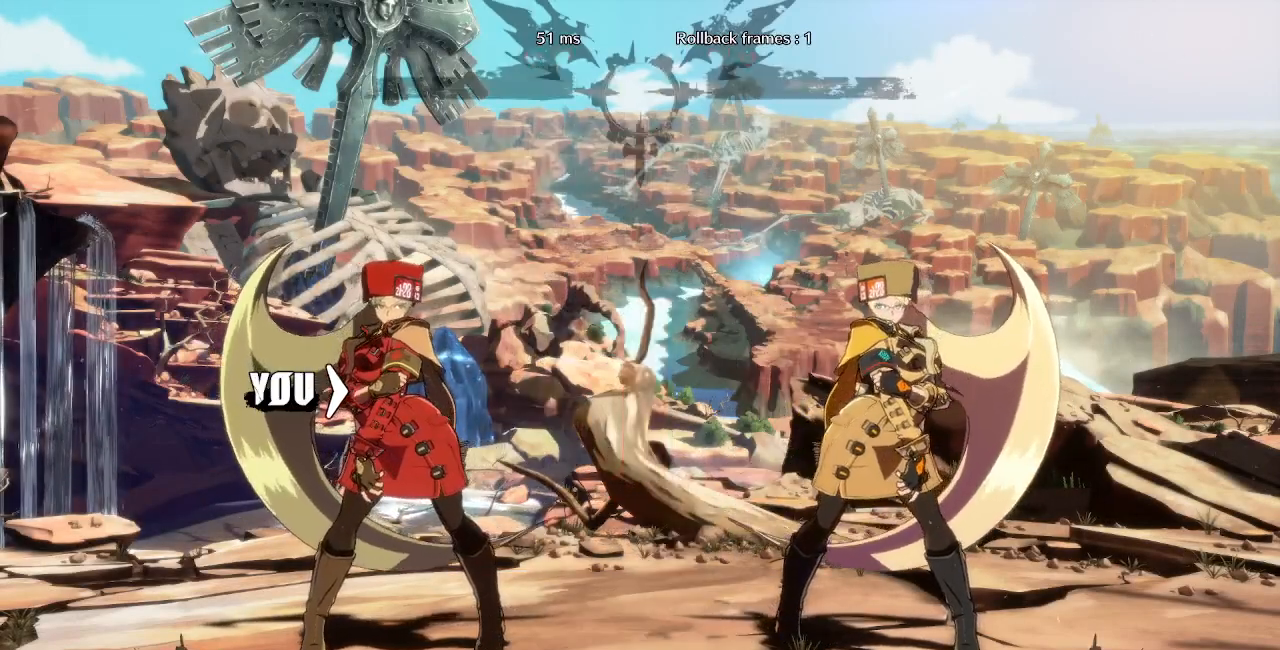
{"buttons": [], "events": [[50, "DPAD_LEFT", "down"], [67, "DPAD_DOWN", "down"], [67, "DPAD_UP", "up"], [167, "DPAD_LEFT", "up"], [233, "DPAD_DOWN", "up"], [233, "DPAD_RIGHT", "down"], [267, "DPAD_UP", "down"], [333, "DPAD_RIGHT", "up"], [350, "DPAD_UP", "up"]]}
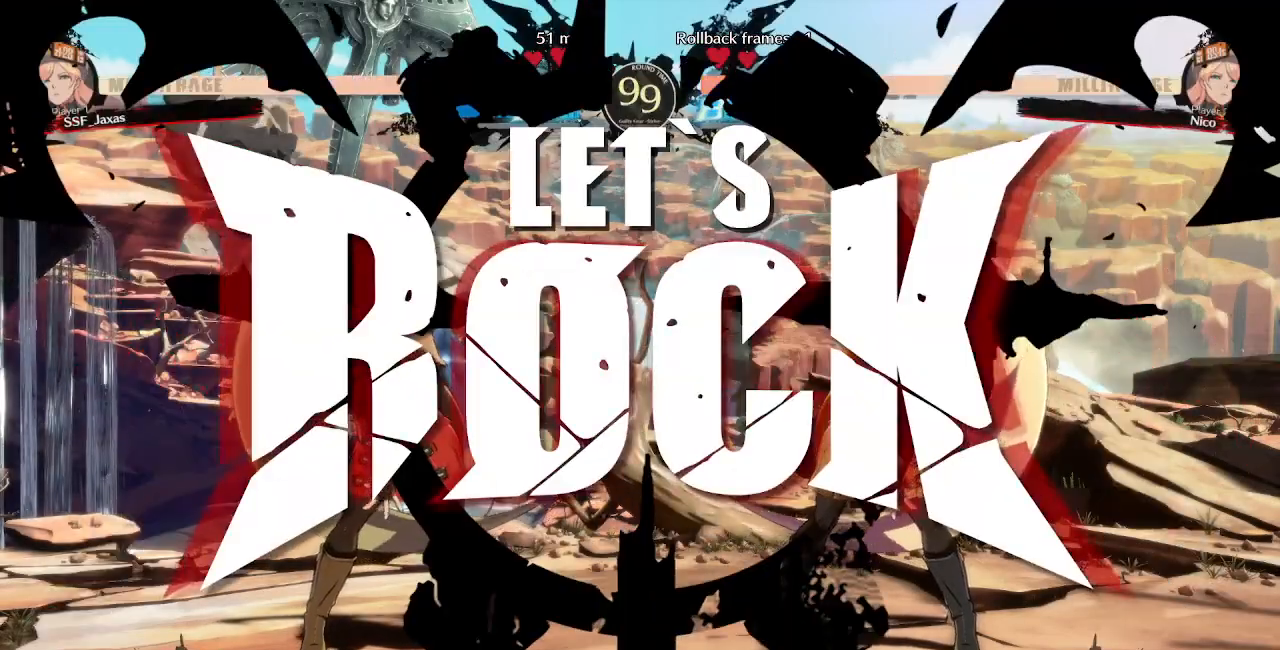
{"buttons": ["DPAD_DOWN", "DPAD_LEFT"], "events": [[267, "L1", "down"], [383, "DPAD_DOWN", "down"], [383, "DPAD_LEFT", "down"], [450, "L1", "up"]]}
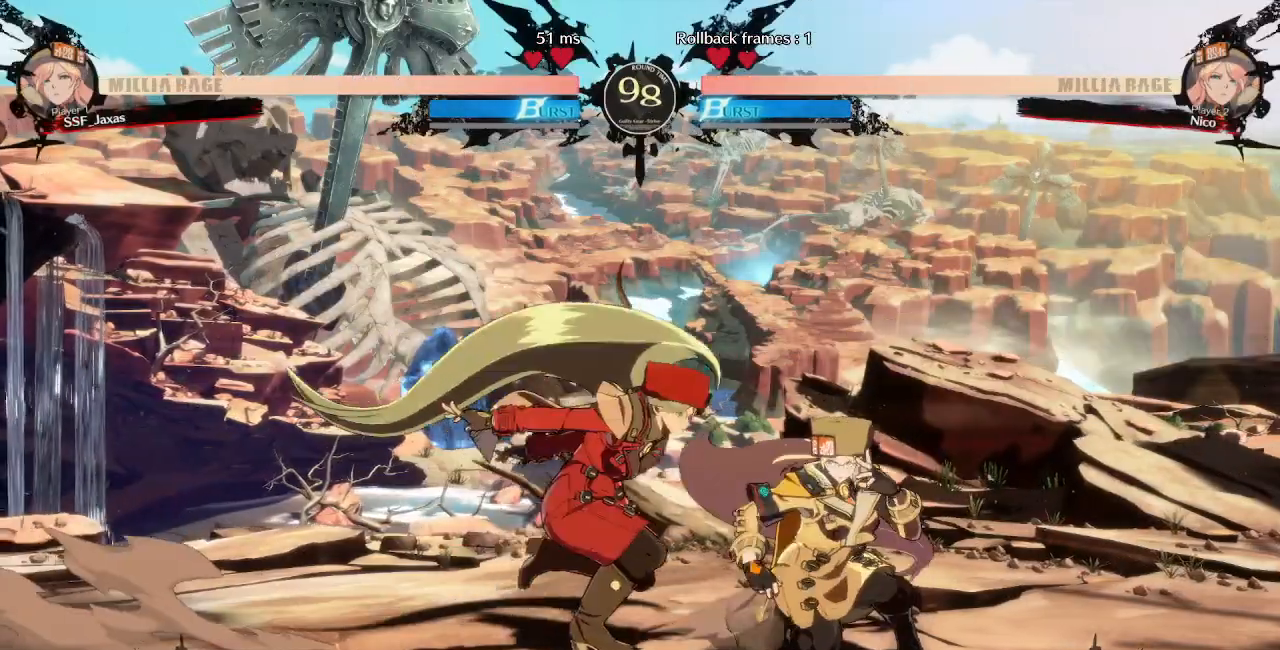
{"buttons": ["DPAD_DOWN", "DPAD_LEFT"], "events": [[150, "SQUARE", "down"], [267, "SQUARE", "up"], [350, "R2", "down"], [483, "R2", "up"]]}
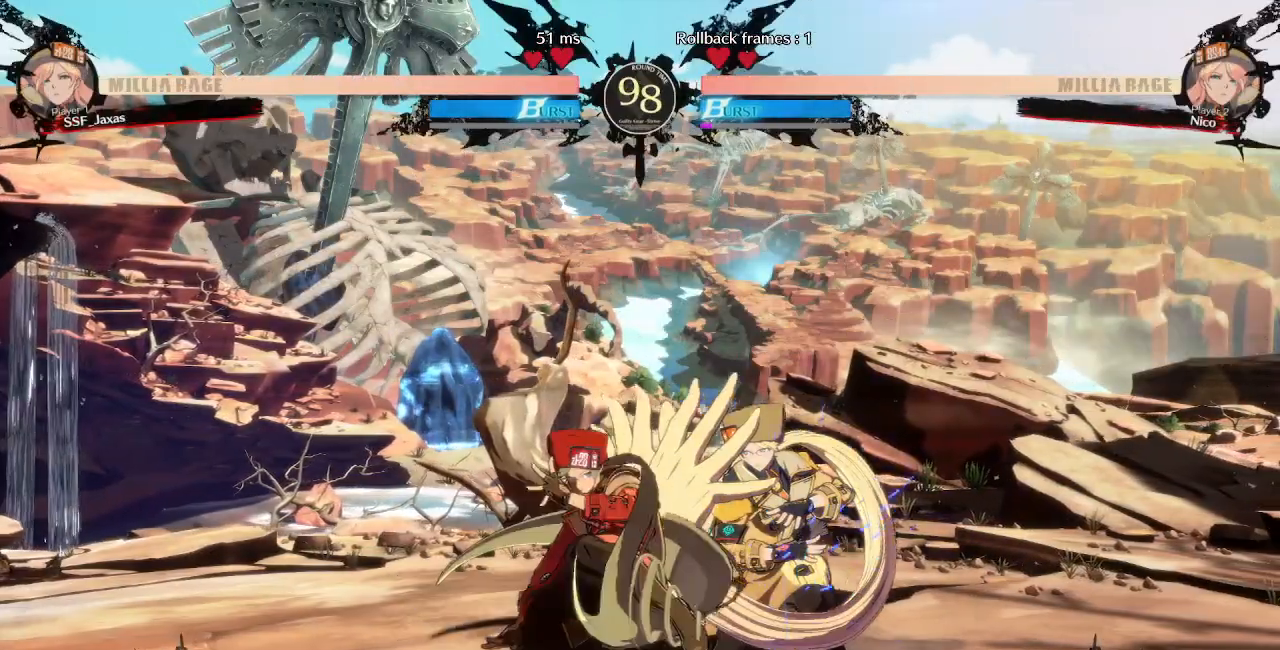
{"buttons": ["DPAD_DOWN", "DPAD_LEFT"], "events": [[67, "DPAD_DOWN", "up"], [67, "DPAD_LEFT", "up"], [467, "DPAD_DOWN", "down"], [467, "DPAD_LEFT", "down"]]}